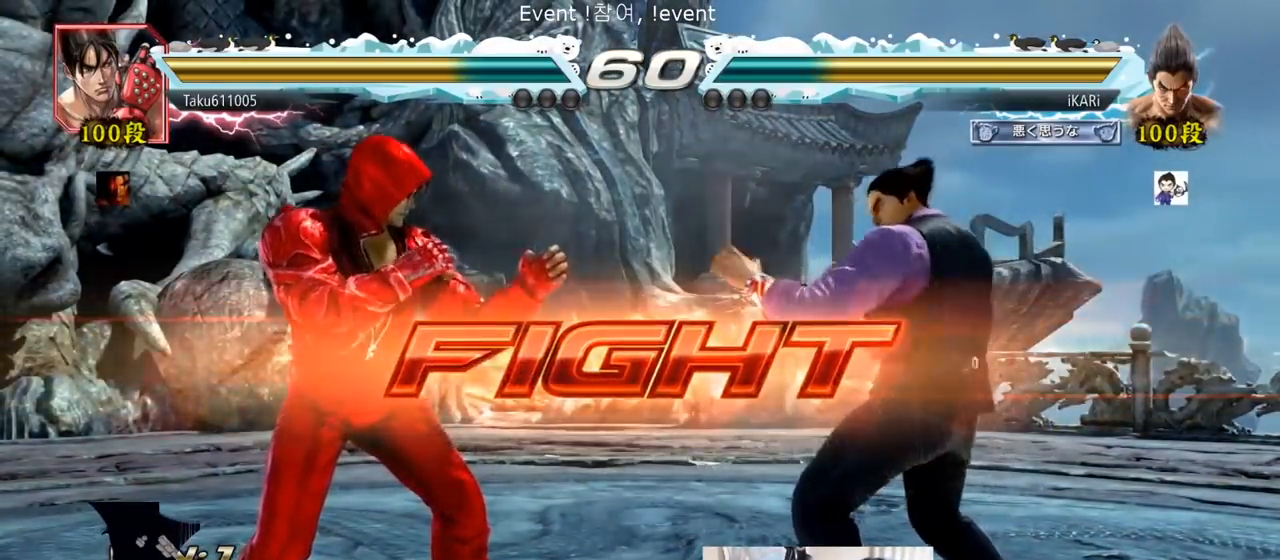
Gameplay with a controller (arcade stick); each line is a JSON object with the inputs held at the frame after it. "events" lists button and stick changes between this image and that frame as [ms after this image, input, new state], when the widget could be followed in between. Not read: L3 R3.
{"buttons": ["TRIANGLE"], "left_stick": "center", "events": [[17, "TRIANGLE", "down"], [50, "SQUARE", "up"], [83, "TRIANGLE", "up"], [184, "left_stick", "center"], [501, "TRIANGLE", "down"]]}
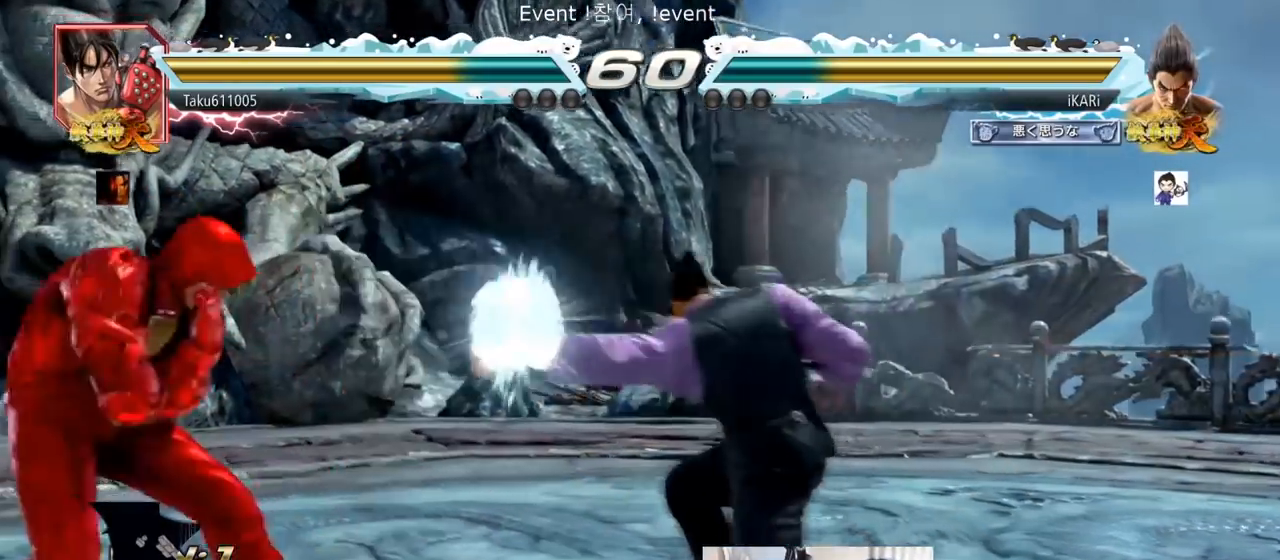
{"buttons": [], "left_stick": "right", "events": [[33, "SQUARE", "down"], [150, "SQUARE", "up"], [150, "TRIANGLE", "up"], [317, "left_stick", "right"], [367, "left_stick", "center"], [433, "left_stick", "right"]]}
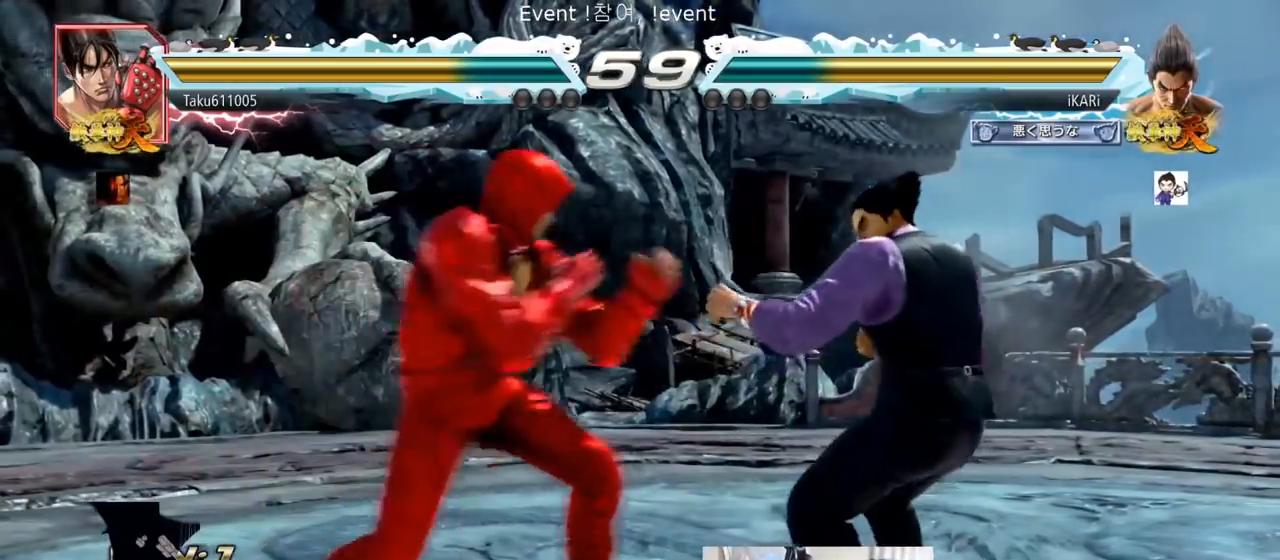
{"buttons": [], "left_stick": "center", "events": [[200, "left_stick", "down"], [334, "left_stick", "center"]]}
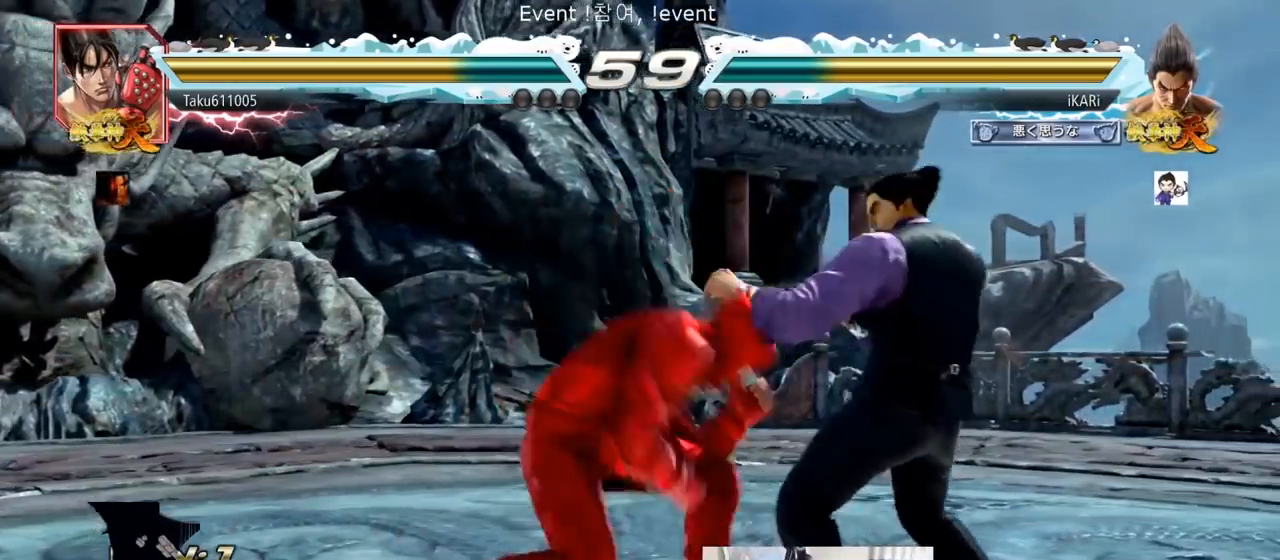
{"buttons": ["TRIANGLE"], "left_stick": "center", "events": [[166, "left_stick", "right"], [283, "left_stick", "center"], [417, "CIRCLE", "down"], [433, "CIRCLE", "up"], [483, "TRIANGLE", "down"]]}
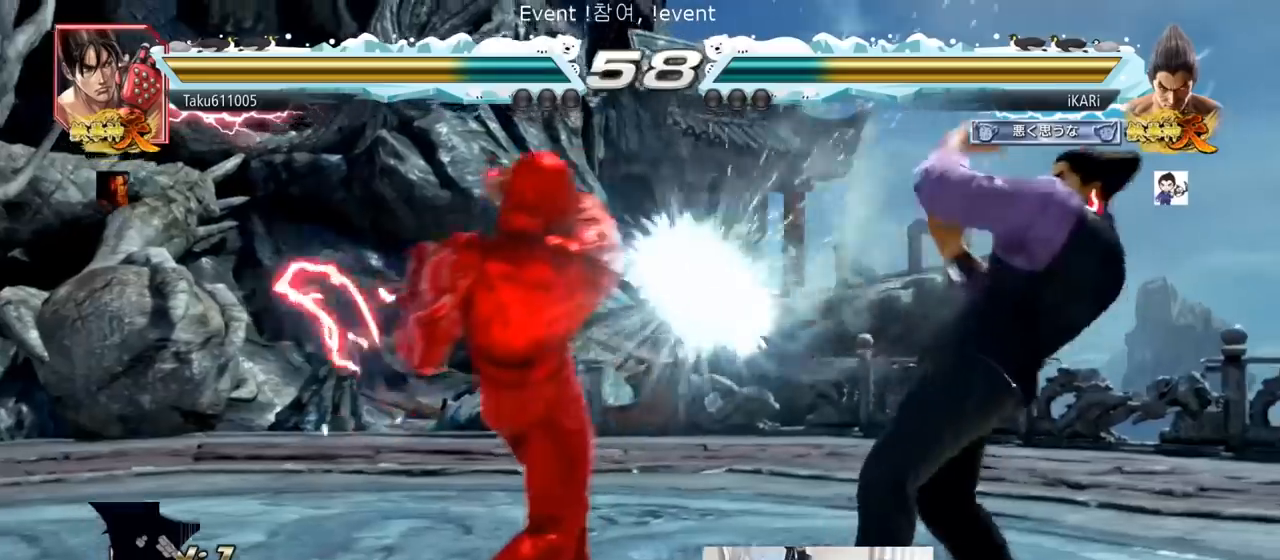
{"buttons": [], "left_stick": "right", "events": [[67, "TRIANGLE", "up"], [284, "left_stick", "left"], [350, "left_stick", "center"], [501, "left_stick", "right"]]}
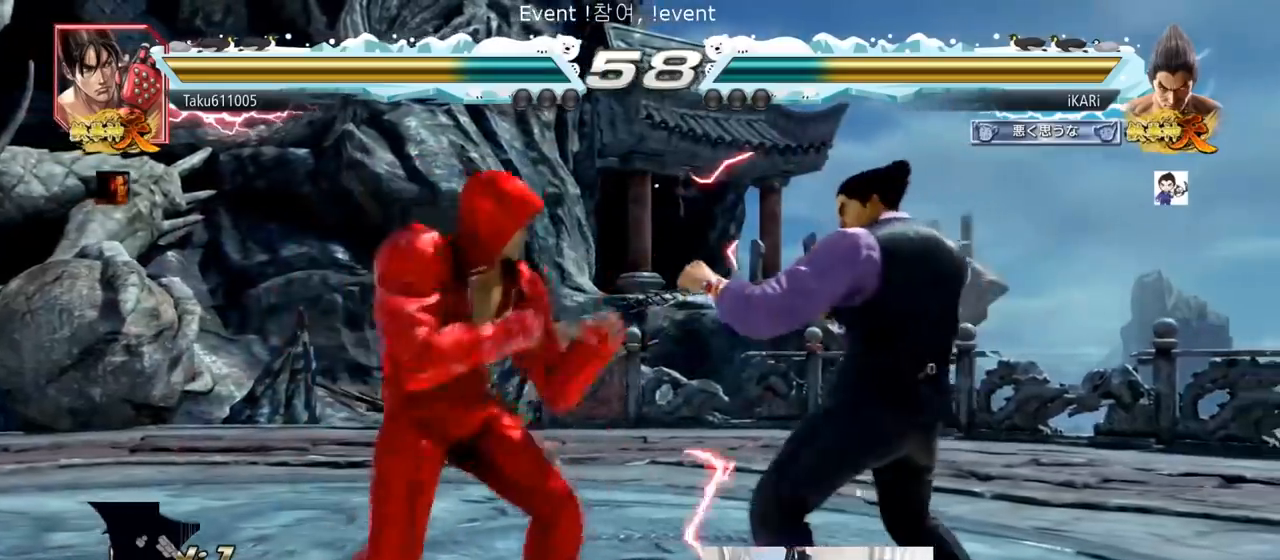
{"buttons": [], "left_stick": "down", "events": [[50, "left_stick", "center"], [100, "left_stick", "right"], [283, "left_stick", "center"], [333, "left_stick", "down"], [400, "left_stick", "center"], [483, "left_stick", "down"]]}
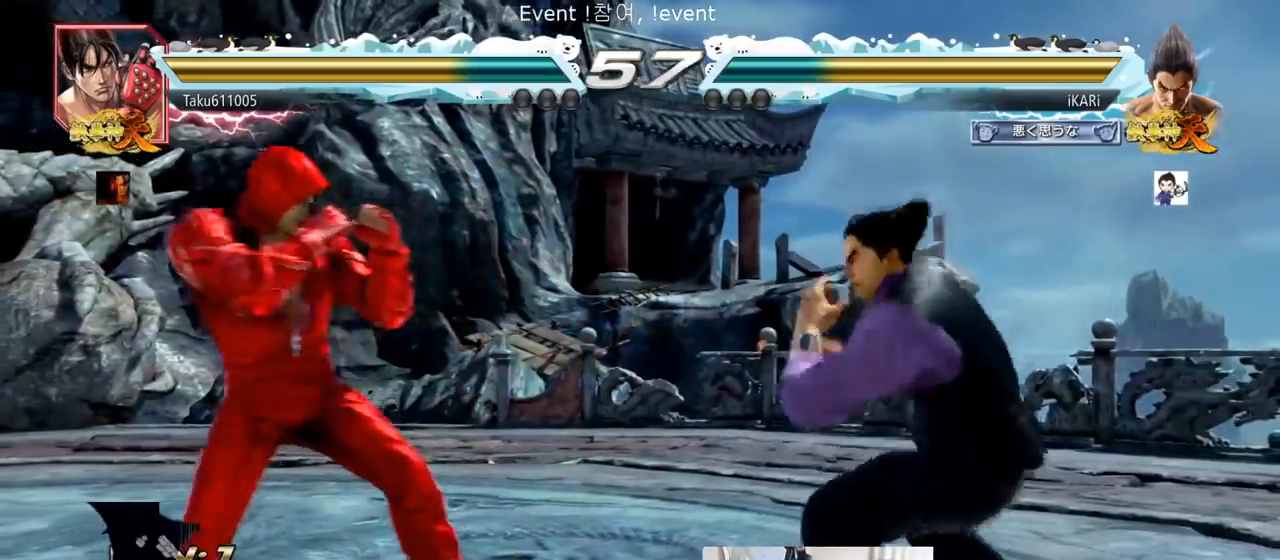
{"buttons": ["CIRCLE"], "left_stick": "center", "events": [[150, "left_stick", "center"], [234, "left_stick", "left"], [300, "left_stick", "down"], [350, "left_stick", "left"], [400, "left_stick", "center"], [434, "CIRCLE", "down"]]}
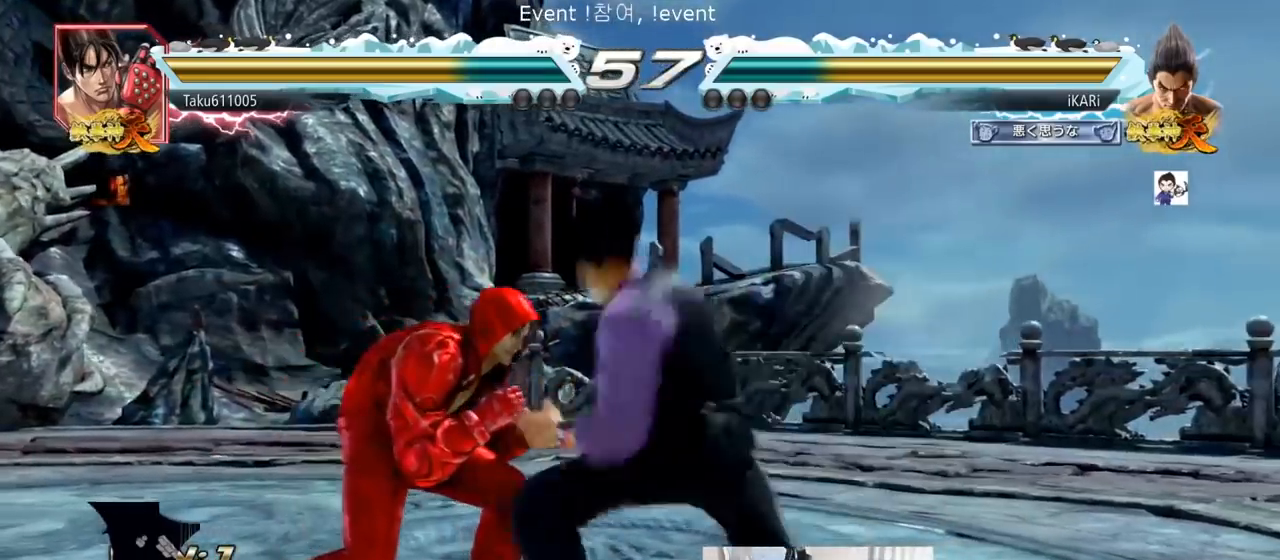
{"buttons": [], "left_stick": "down-right", "events": [[16, "CIRCLE", "up"], [400, "left_stick", "down-right"], [433, "TRIANGLE", "down"], [483, "TRIANGLE", "up"]]}
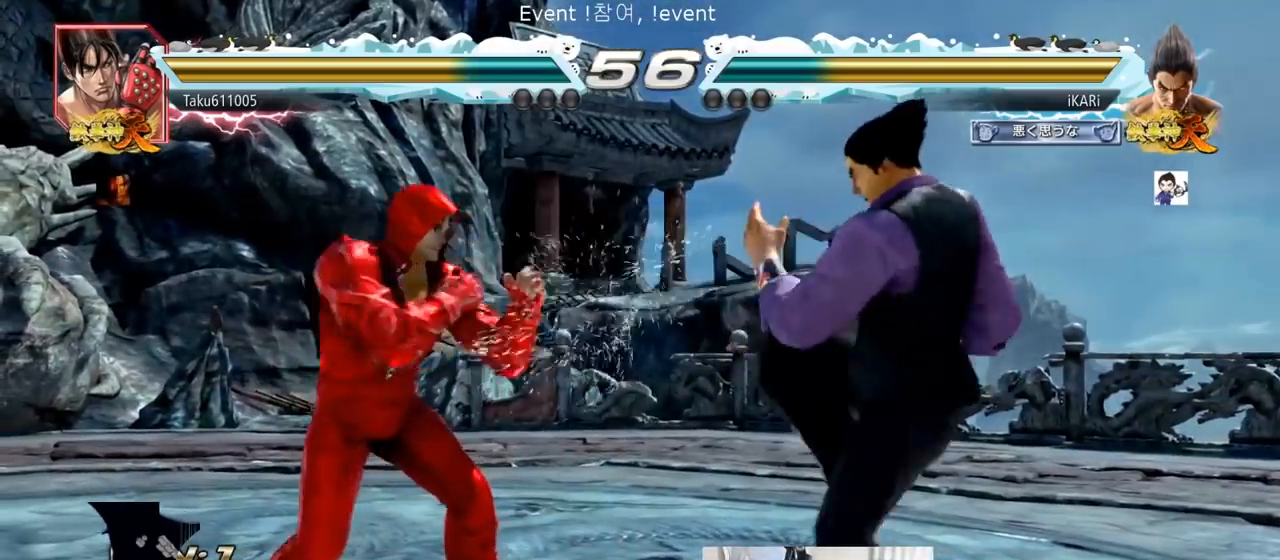
{"buttons": [], "left_stick": "center", "events": [[34, "TRIANGLE", "down"], [84, "TRIANGLE", "up"], [117, "TRIANGLE", "down"], [134, "left_stick", "center"], [184, "TRIANGLE", "up"], [251, "TRIANGLE", "down"], [367, "TRIANGLE", "up"]]}
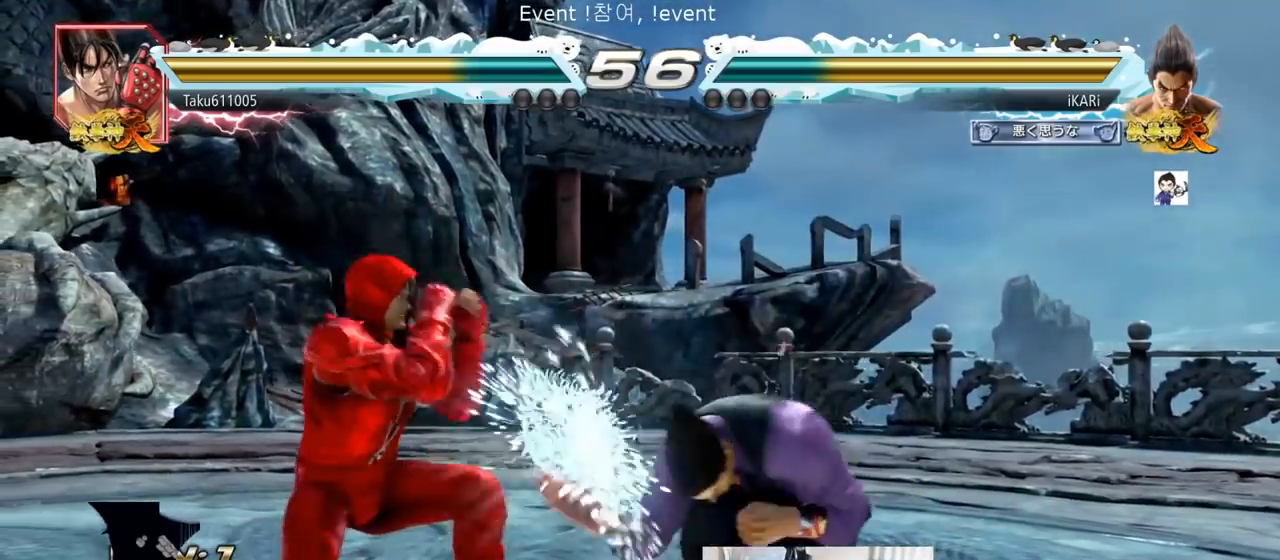
{"buttons": [], "left_stick": "right", "events": [[434, "left_stick", "right"]]}
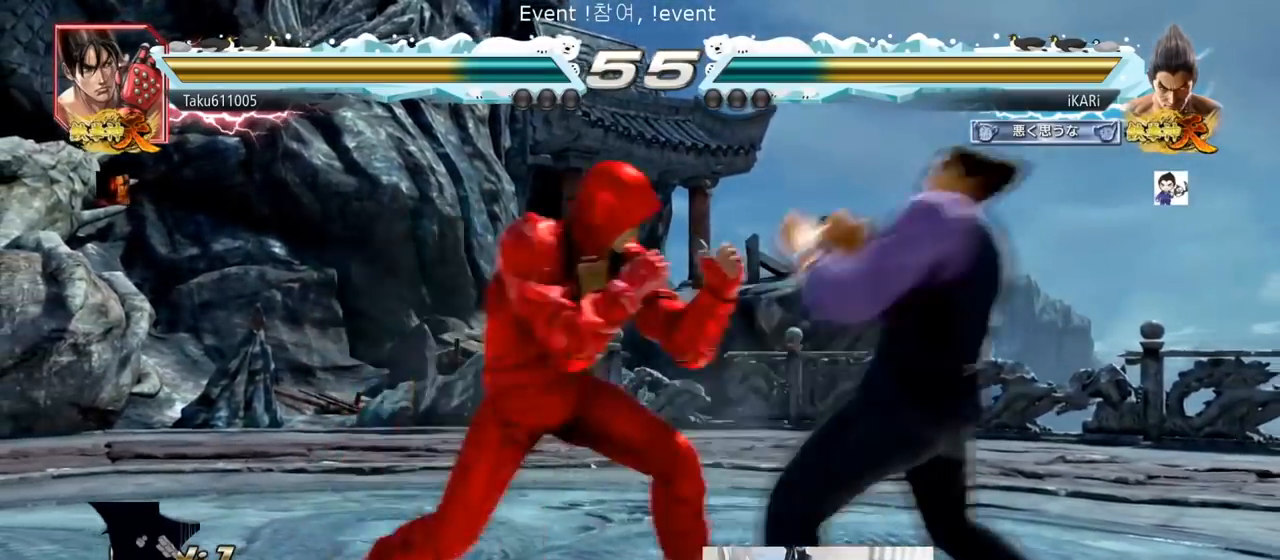
{"buttons": [], "left_stick": "down", "events": [[100, "left_stick", "down"], [184, "left_stick", "center"], [251, "left_stick", "down"]]}
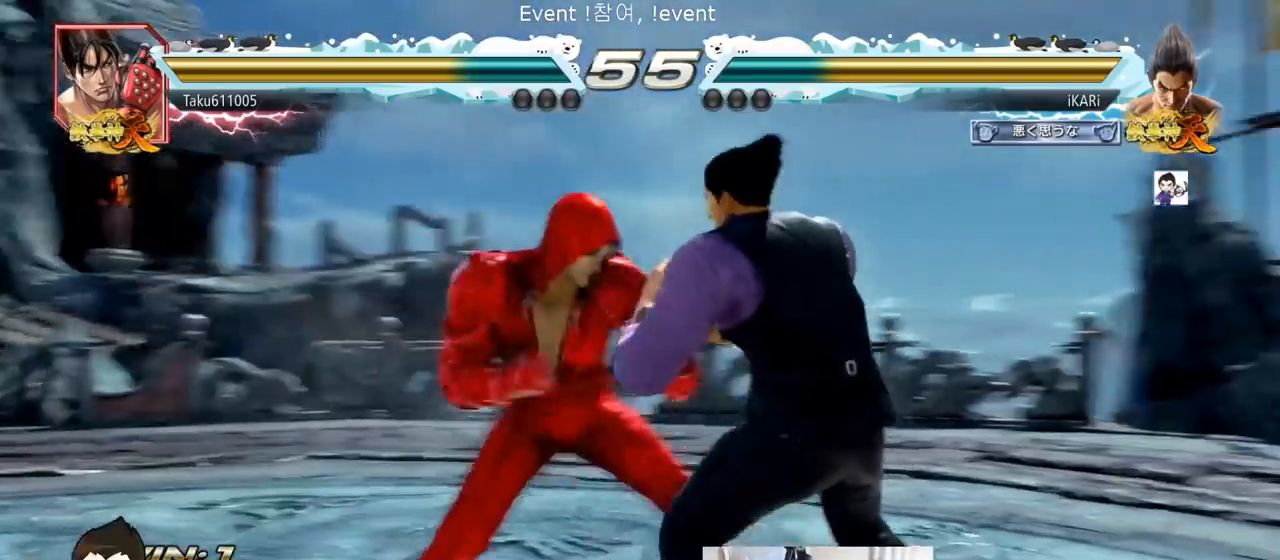
{"buttons": ["TRIANGLE"], "left_stick": "center", "events": [[17, "left_stick", "center"], [83, "left_stick", "right"], [150, "left_stick", "down"], [317, "left_stick", "center"], [334, "SQUARE", "down"], [400, "SQUARE", "up"], [400, "TRIANGLE", "down"], [450, "TRIANGLE", "up"], [484, "TRIANGLE", "down"]]}
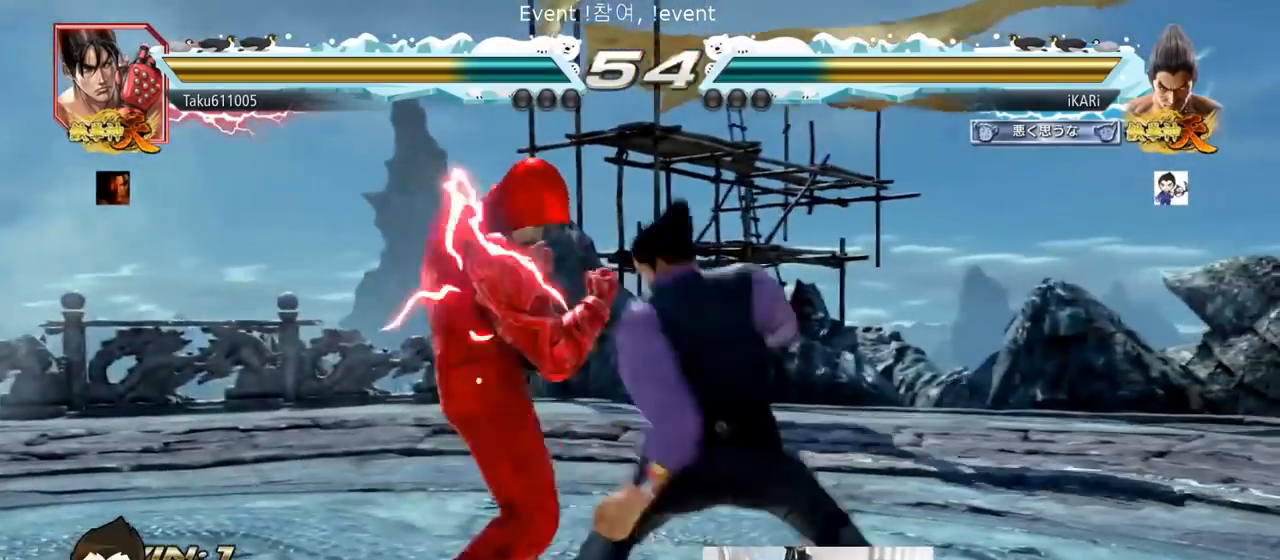
{"buttons": ["TRIANGLE"], "left_stick": "right", "events": [[34, "TRIANGLE", "up"], [84, "TRIANGLE", "down"], [117, "TRIANGLE", "up"], [150, "TRIANGLE", "down"], [301, "TRIANGLE", "up"], [334, "TRIANGLE", "down"], [384, "left_stick", "right"]]}
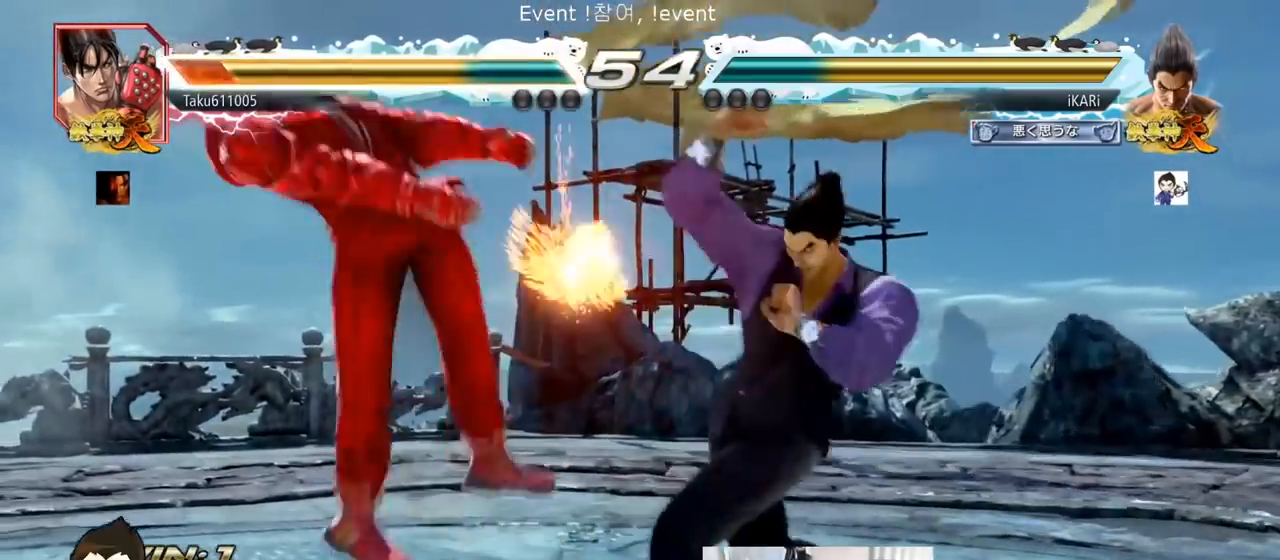
{"buttons": [], "left_stick": "center", "events": [[17, "TRIANGLE", "up"], [67, "left_stick", "left"], [217, "left_stick", "center"], [300, "CROSS", "down"], [367, "CROSS", "up"], [450, "SQUARE", "down"], [500, "SQUARE", "up"]]}
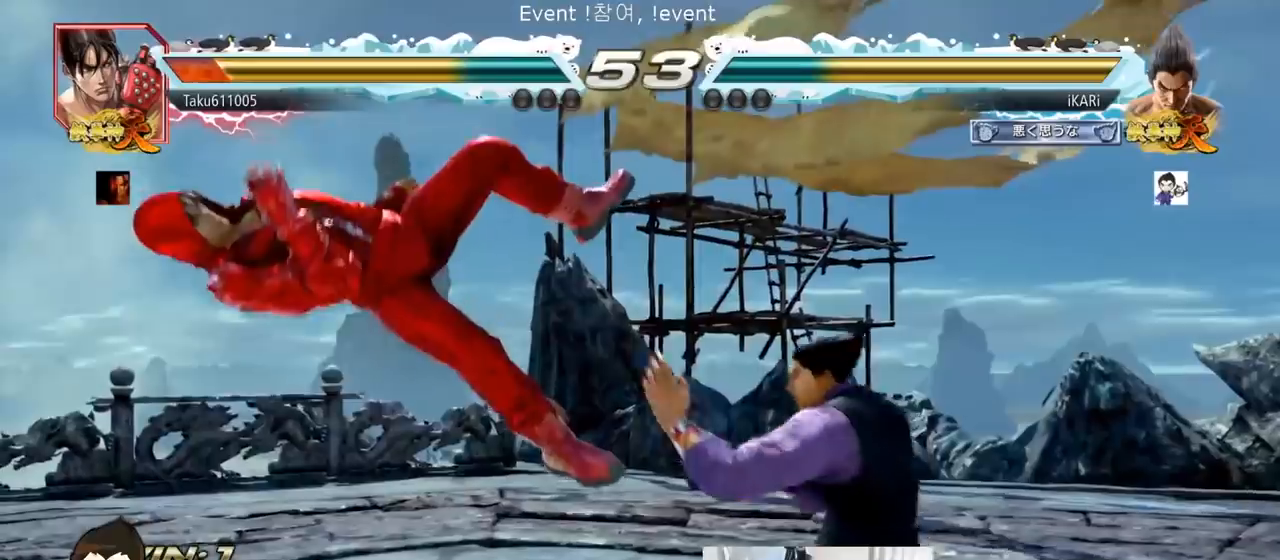
{"buttons": ["CIRCLE"], "left_stick": "center", "events": [[84, "CIRCLE", "down"], [134, "CIRCLE", "up"], [184, "CIRCLE", "down"], [217, "CIRCLE", "up"], [267, "CIRCLE", "down"], [301, "CIRCLE", "up"], [351, "CIRCLE", "down"], [401, "CIRCLE", "up"], [451, "CIRCLE", "down"]]}
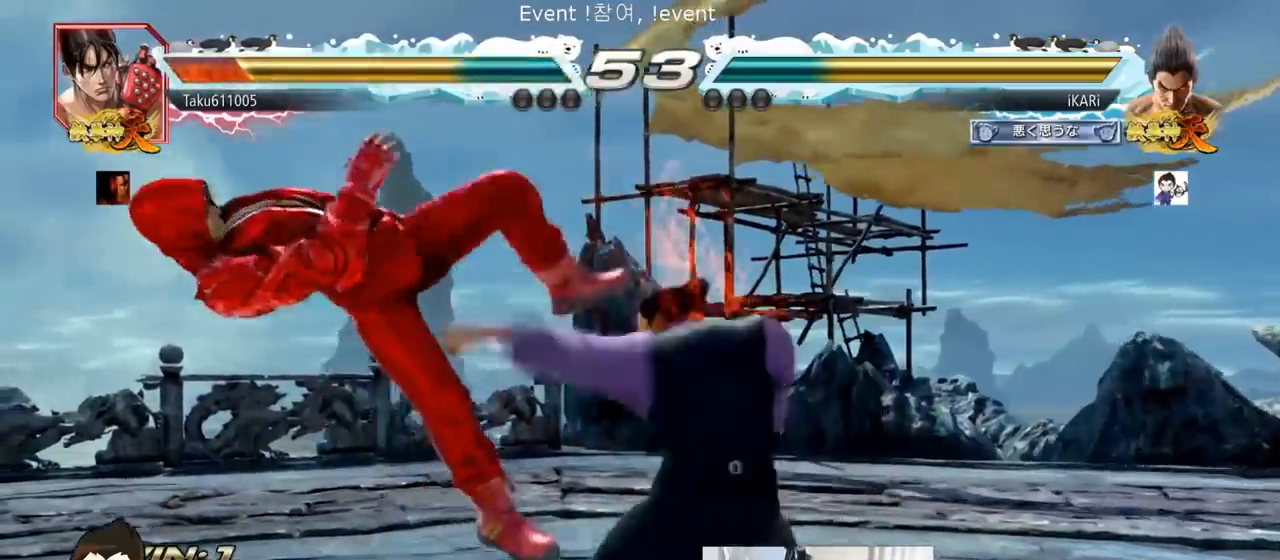
{"buttons": [], "left_stick": "right", "events": [[17, "CIRCLE", "up"], [100, "TRIANGLE", "down"], [133, "TRIANGLE", "up"], [167, "TRIANGLE", "down"], [267, "left_stick", "left"], [334, "TRIANGLE", "up"], [400, "left_stick", "center"], [484, "left_stick", "right"]]}
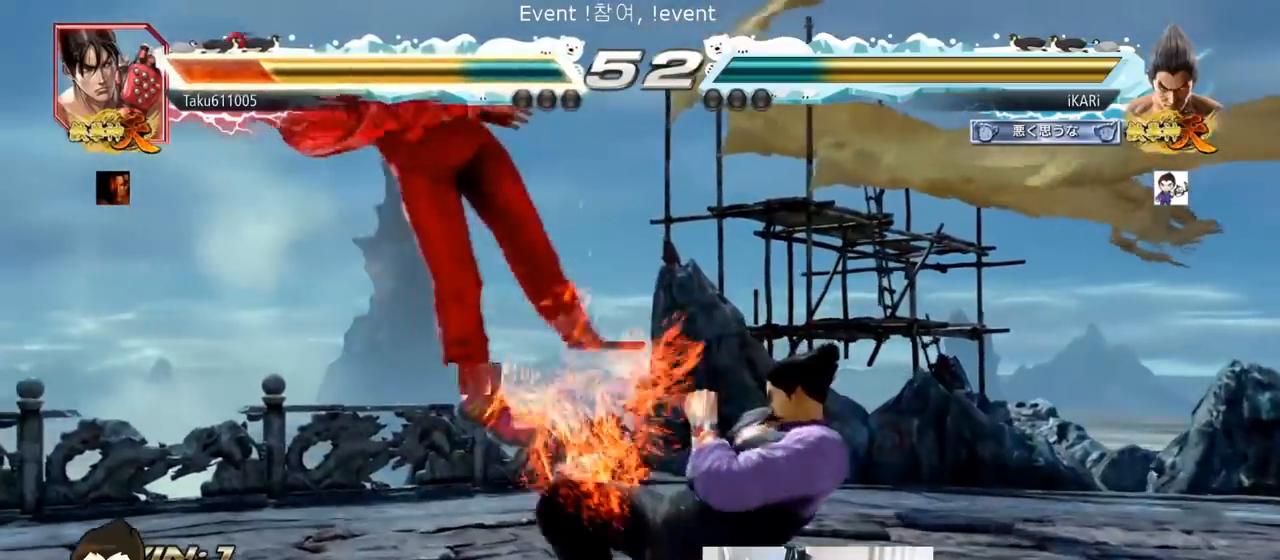
{"buttons": ["SQUARE"], "left_stick": "right", "events": [[34, "TRIANGLE", "down"], [84, "TRIANGLE", "up"], [150, "TRIANGLE", "down"], [167, "TRIANGLE", "up"], [217, "TRIANGLE", "down"], [301, "SQUARE", "down"], [301, "TRIANGLE", "up"], [317, "SQUARE", "up"], [401, "SQUARE", "down"], [451, "SQUARE", "up"], [501, "SQUARE", "down"]]}
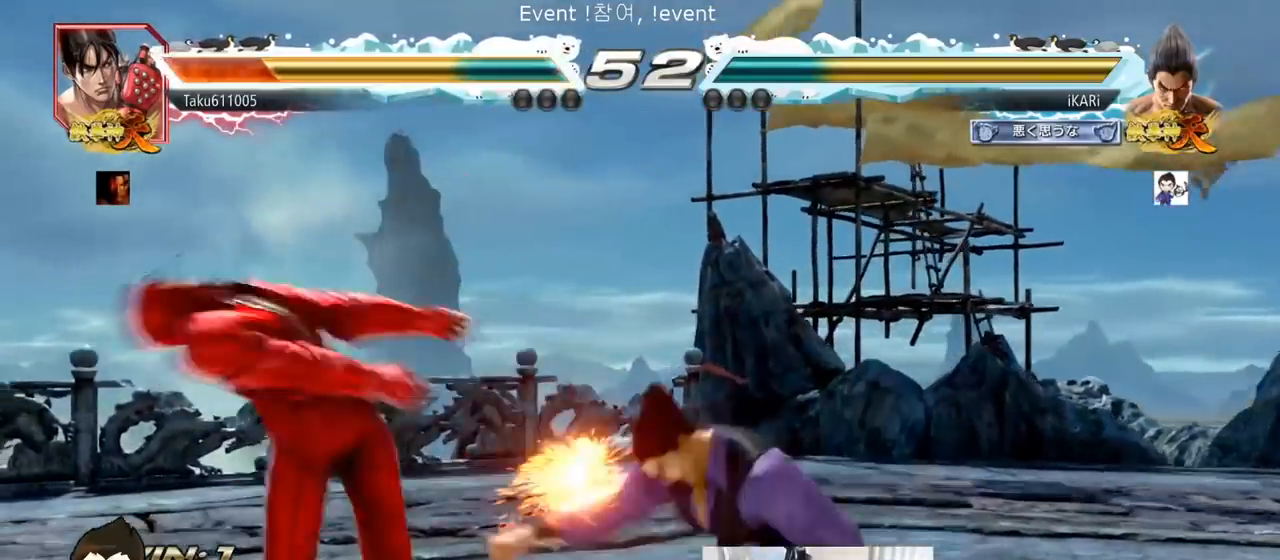
{"buttons": [], "left_stick": "right", "events": [[67, "SQUARE", "up"], [133, "TRIANGLE", "down"], [217, "TRIANGLE", "up"], [267, "TRIANGLE", "down"], [300, "TRIANGLE", "up"], [334, "TRIANGLE", "down"], [384, "TRIANGLE", "up"], [450, "TRIANGLE", "down"], [500, "TRIANGLE", "up"]]}
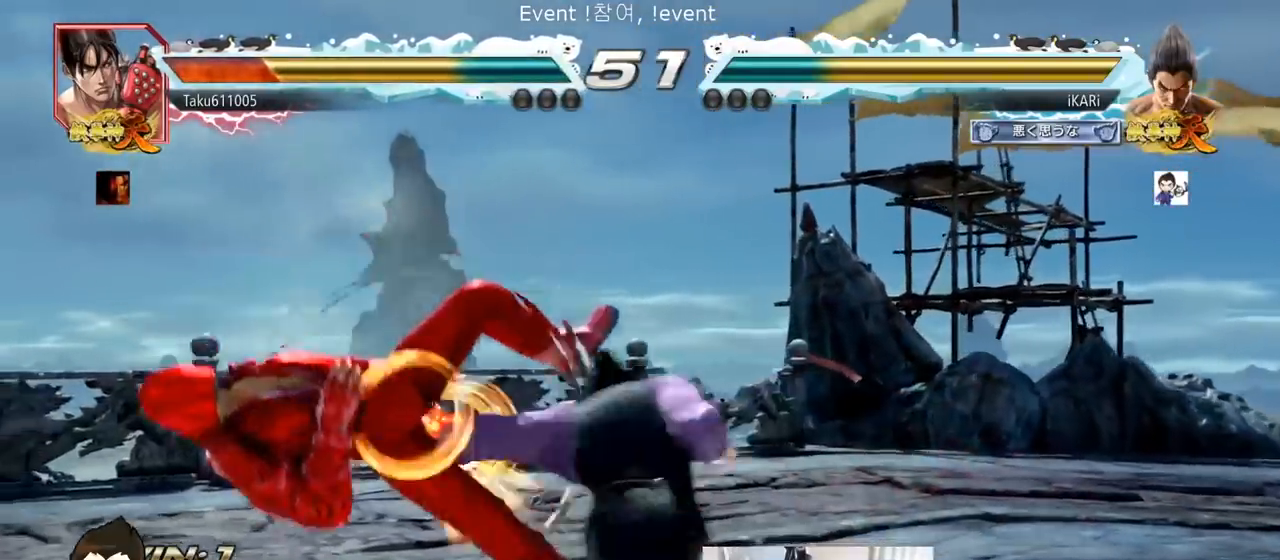
{"buttons": [], "left_stick": "down", "events": [[34, "TRIANGLE", "down"], [34, "left_stick", "center"], [184, "TRIANGLE", "up"], [501, "left_stick", "down"]]}
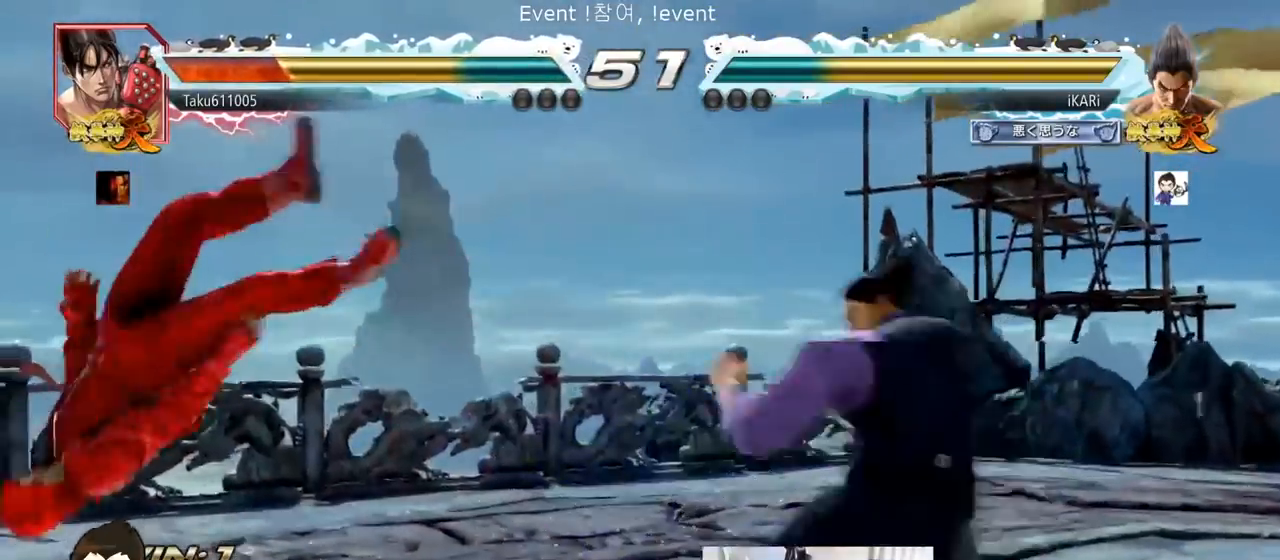
{"buttons": [], "left_stick": "right", "events": [[150, "left_stick", "left"], [233, "left_stick", "center"], [300, "TRIANGLE", "down"], [300, "left_stick", "right"], [350, "TRIANGLE", "up"], [417, "SQUARE", "down"], [450, "SQUARE", "up"]]}
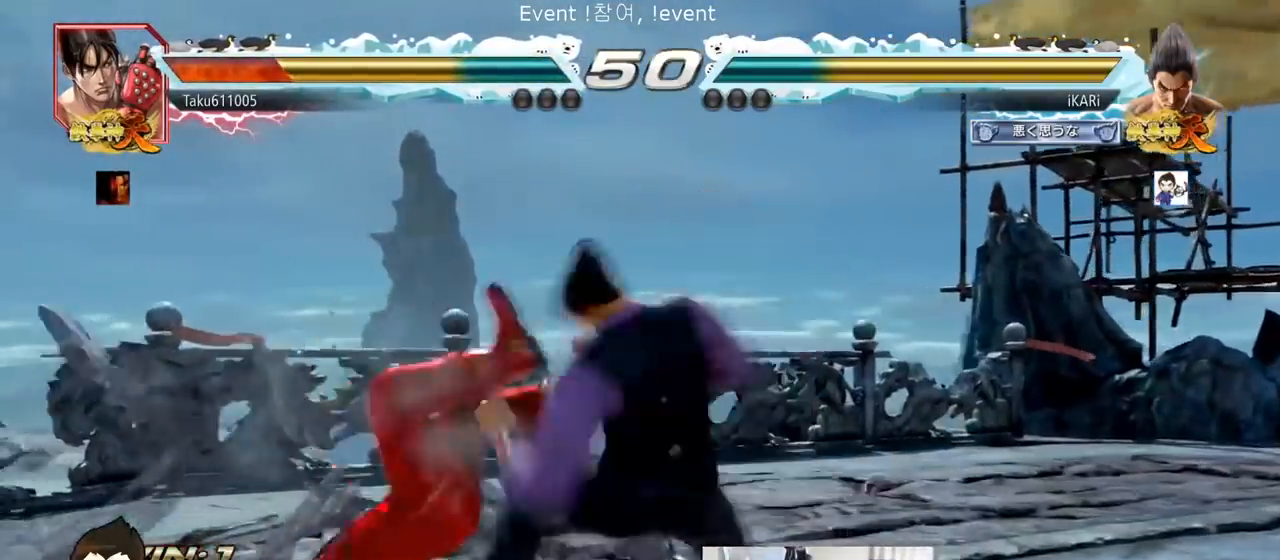
{"buttons": [], "left_stick": "right", "events": [[67, "TRIANGLE", "down"], [217, "TRIANGLE", "up"], [234, "TRIANGLE", "down"], [301, "TRIANGLE", "up"], [334, "TRIANGLE", "down"], [401, "TRIANGLE", "up"], [451, "TRIANGLE", "down"], [467, "TRIANGLE", "up"]]}
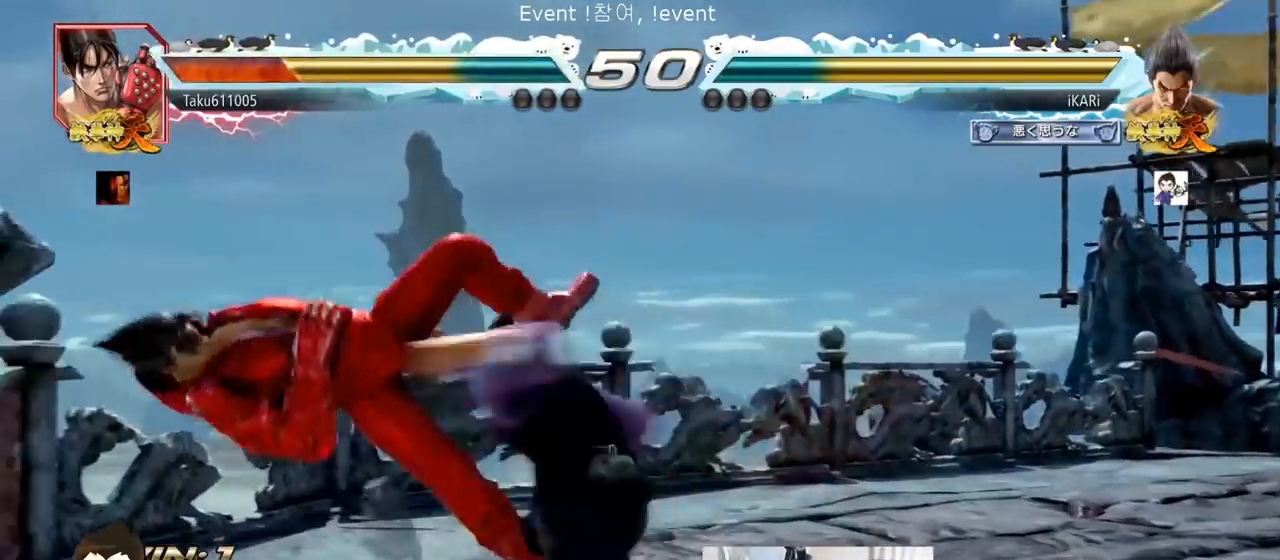
{"buttons": [], "left_stick": "center", "events": [[33, "TRIANGLE", "down"], [100, "left_stick", "center"], [183, "TRIANGLE", "up"], [367, "left_stick", "left"], [417, "left_stick", "center"]]}